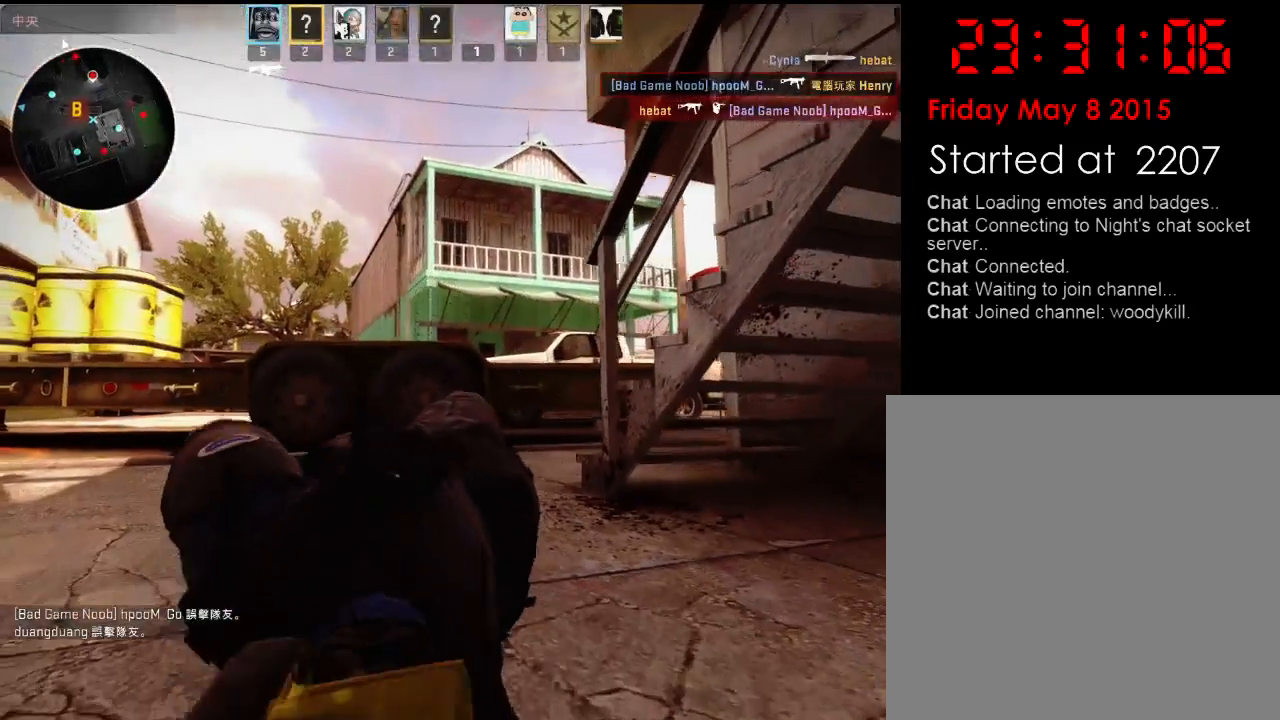
Gameplay with keyboard; each line is a JSON object with the keys held at the frame after it. "events" lists presses ("down") and releases ("up") of "1", "2", "3", "4", "5", "6", "a", "alt", "b", "c", "caps_lock", "ctrl", "d", "e", "f", "g", "h", "q", "r", "s", "shift", "space", "super", "t", "tab", "tilde", "v", "w", "x", "y" and "z" between this image and that frame as [ms after this image, input, new state], when the widget could be followed in between. No other keys are recorded. Mouse input is not recorded.
{"keys": [], "events": []}
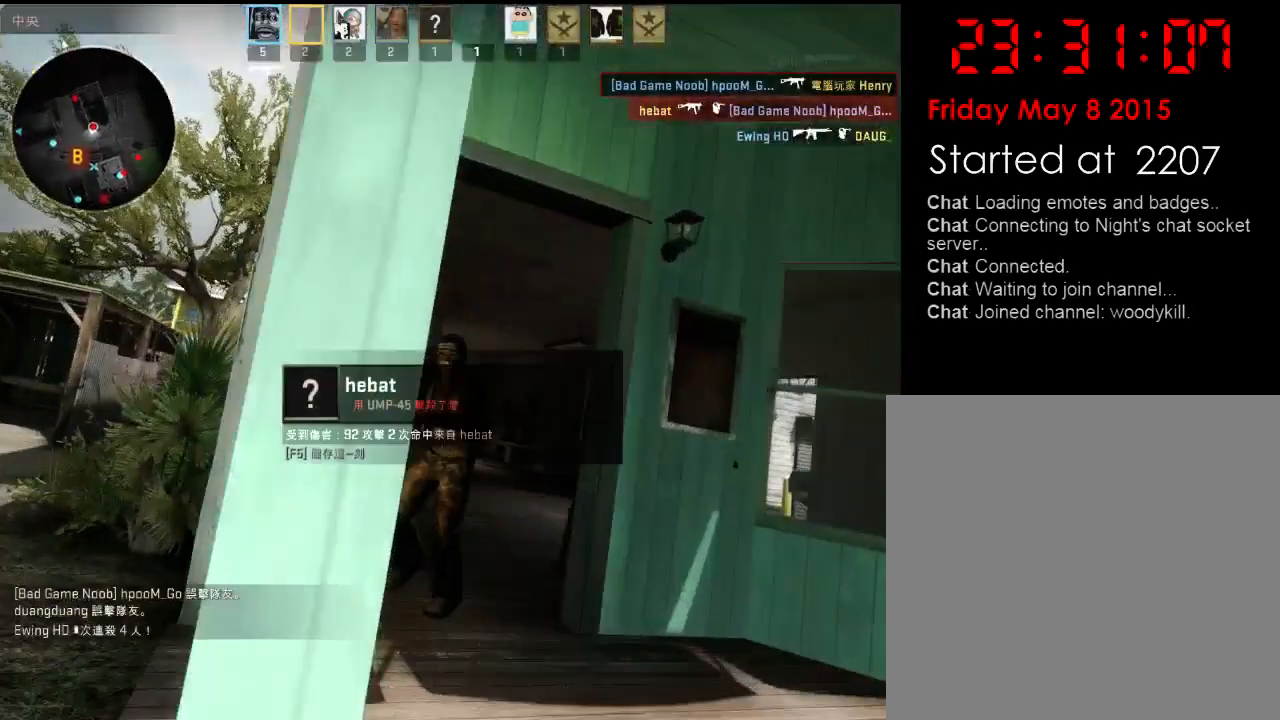
{"keys": [], "events": []}
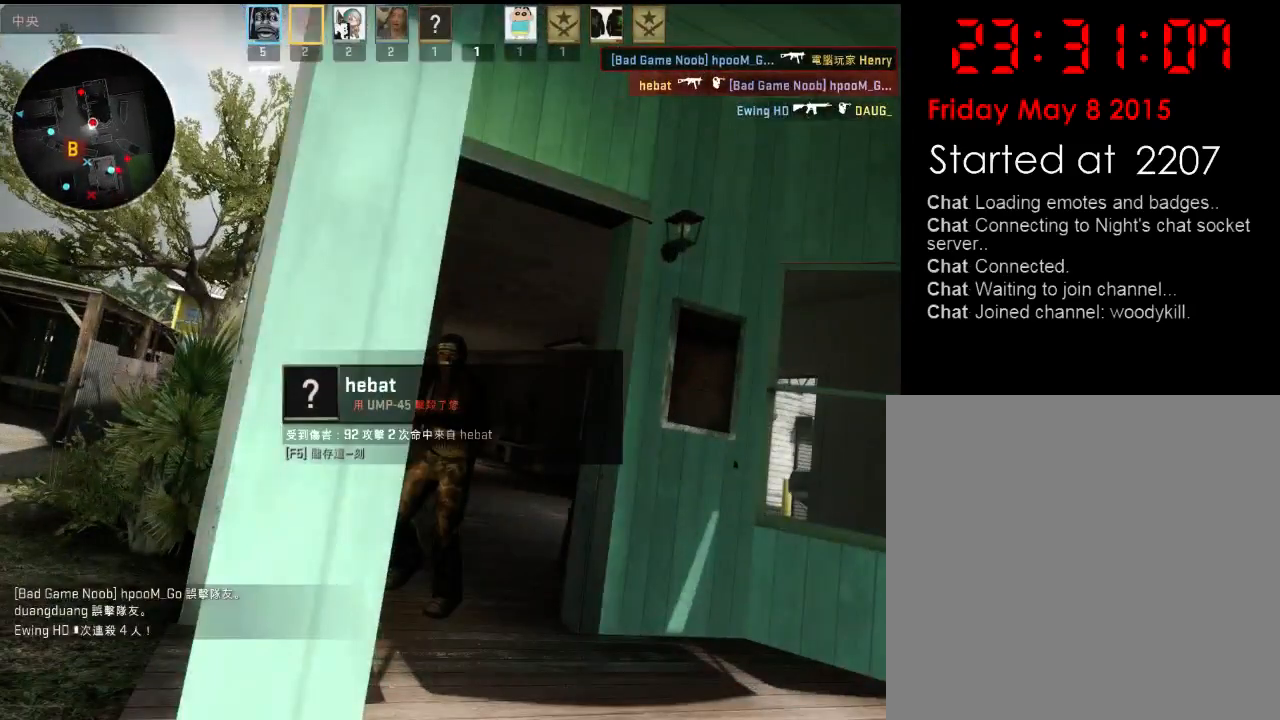
{"keys": ["tab"], "events": [[50, "tab", "down"]]}
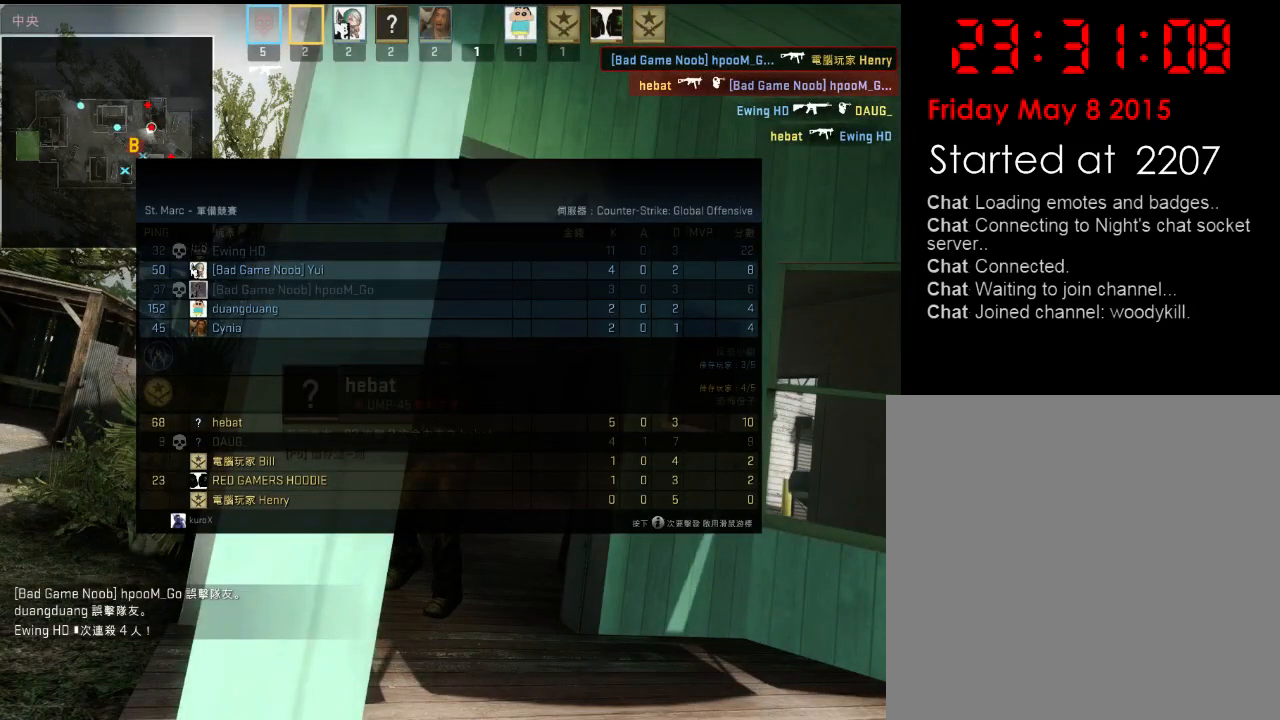
{"keys": ["tab"], "events": []}
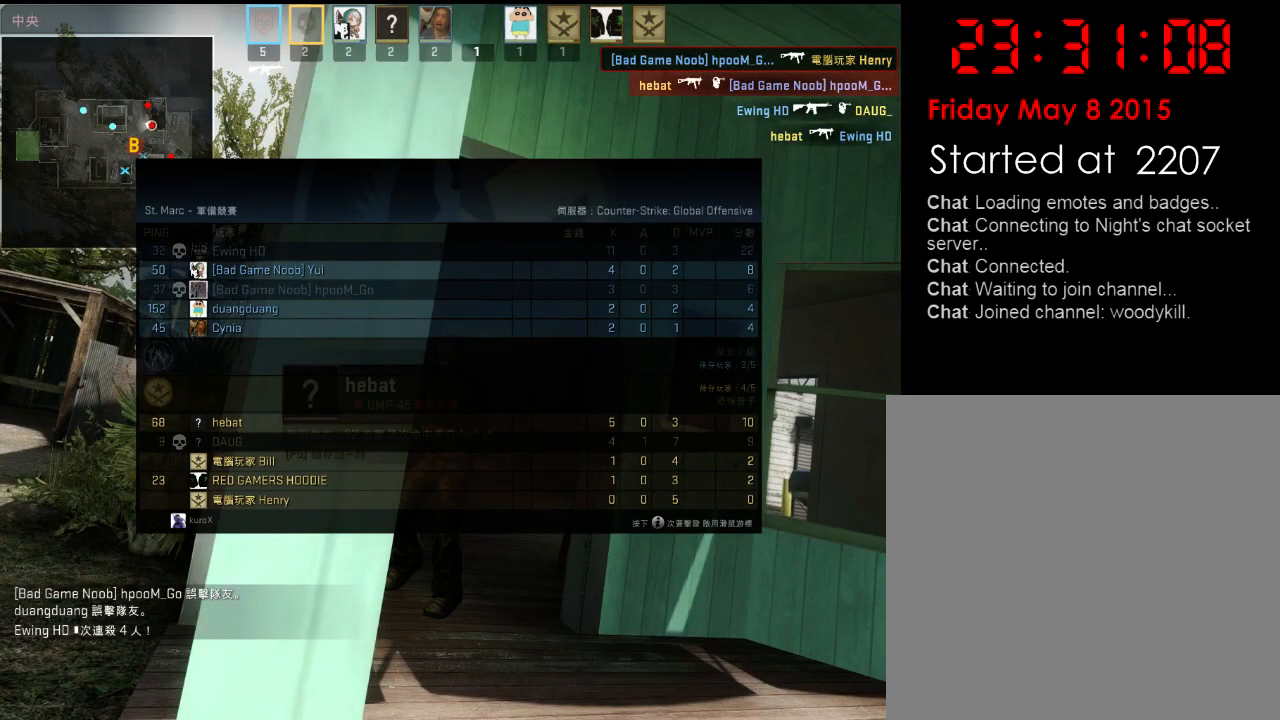
{"keys": [], "events": [[418, "tab", "up"]]}
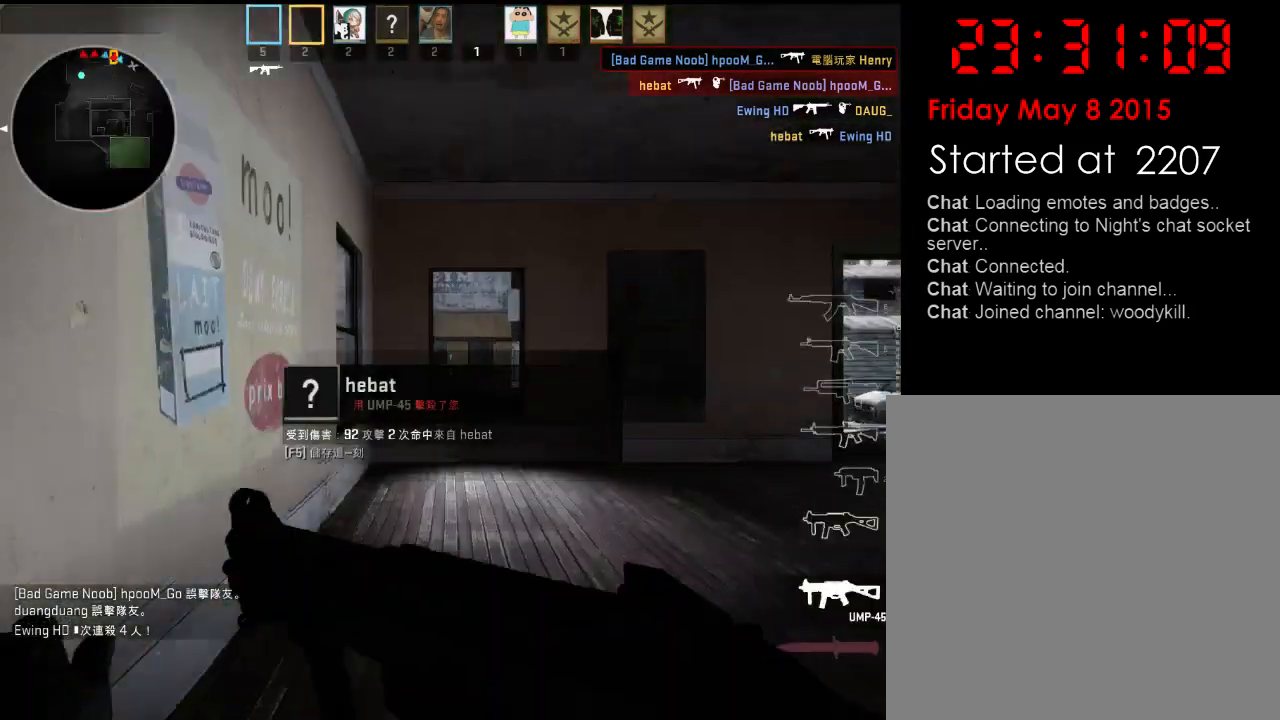
{"keys": ["3", "w"], "events": [[151, "w", "down"], [401, "3", "down"]]}
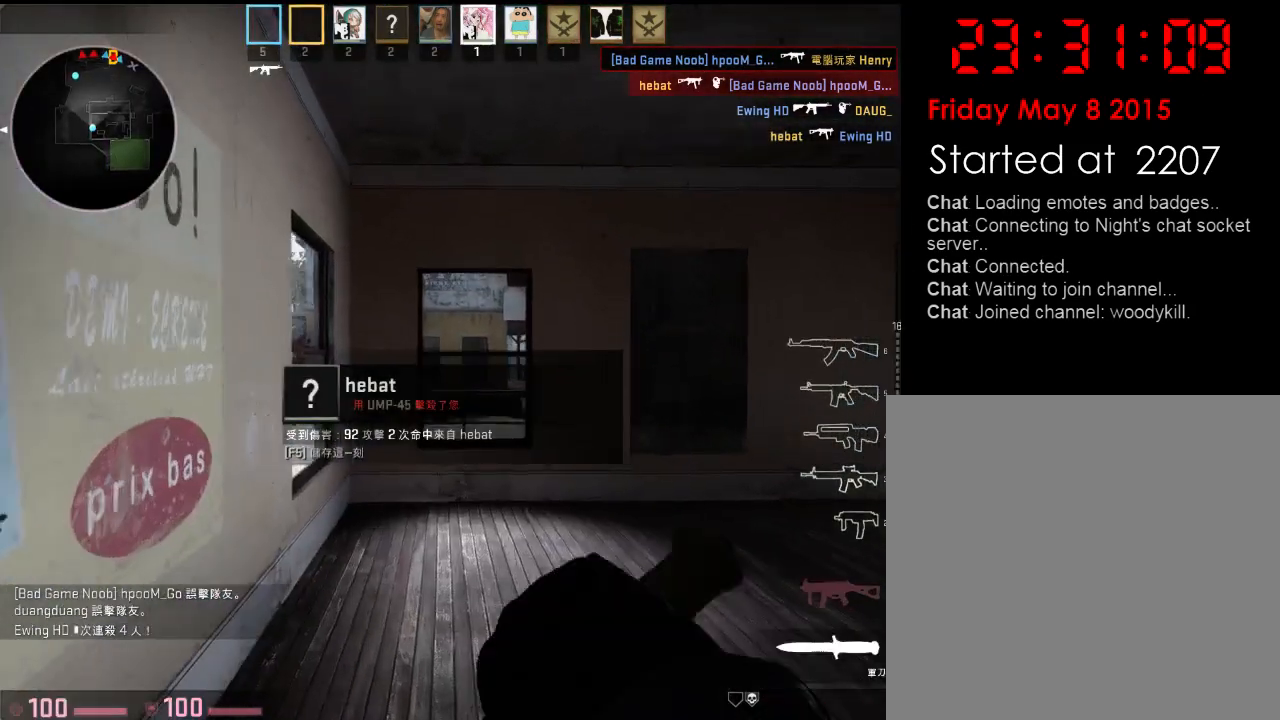
{"keys": ["tab", "w"], "events": [[34, "3", "up"], [84, "q", "down"], [201, "q", "up"], [317, "tab", "down"]]}
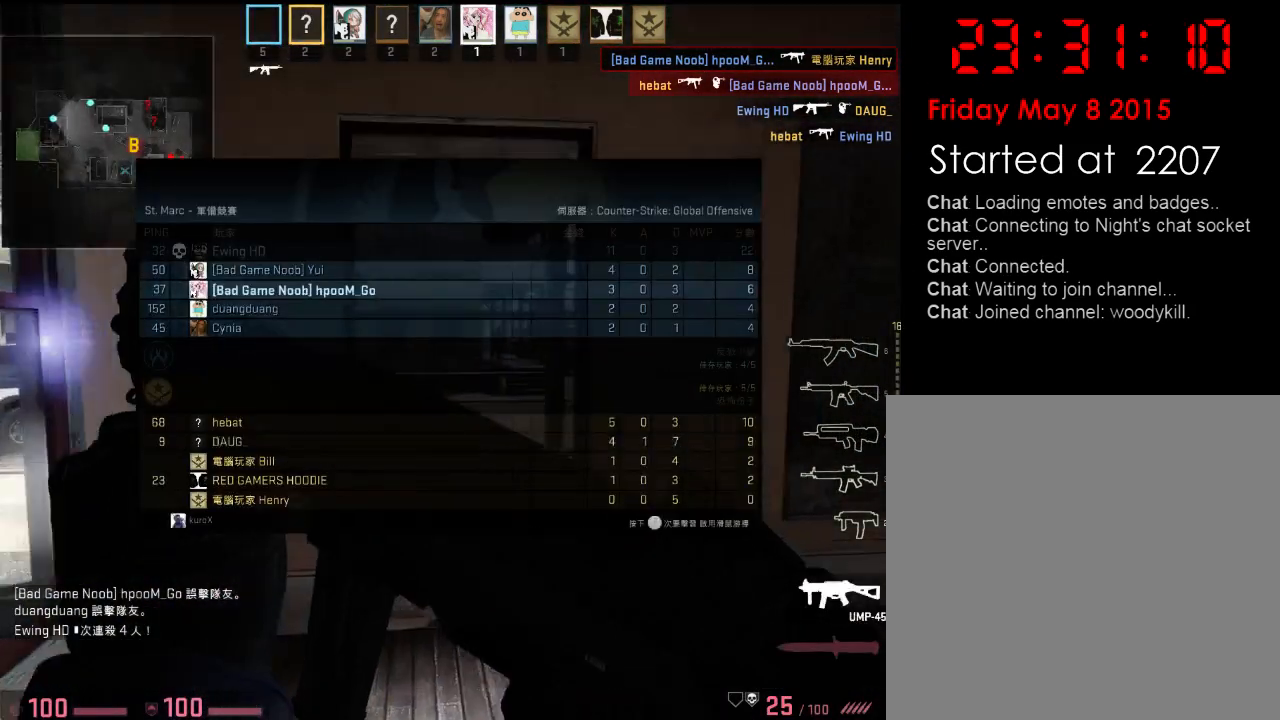
{"keys": ["ctrl", "v", "w"], "events": [[184, "tab", "up"], [234, "space", "down"], [351, "ctrl", "down"], [351, "space", "up"], [351, "v", "down"]]}
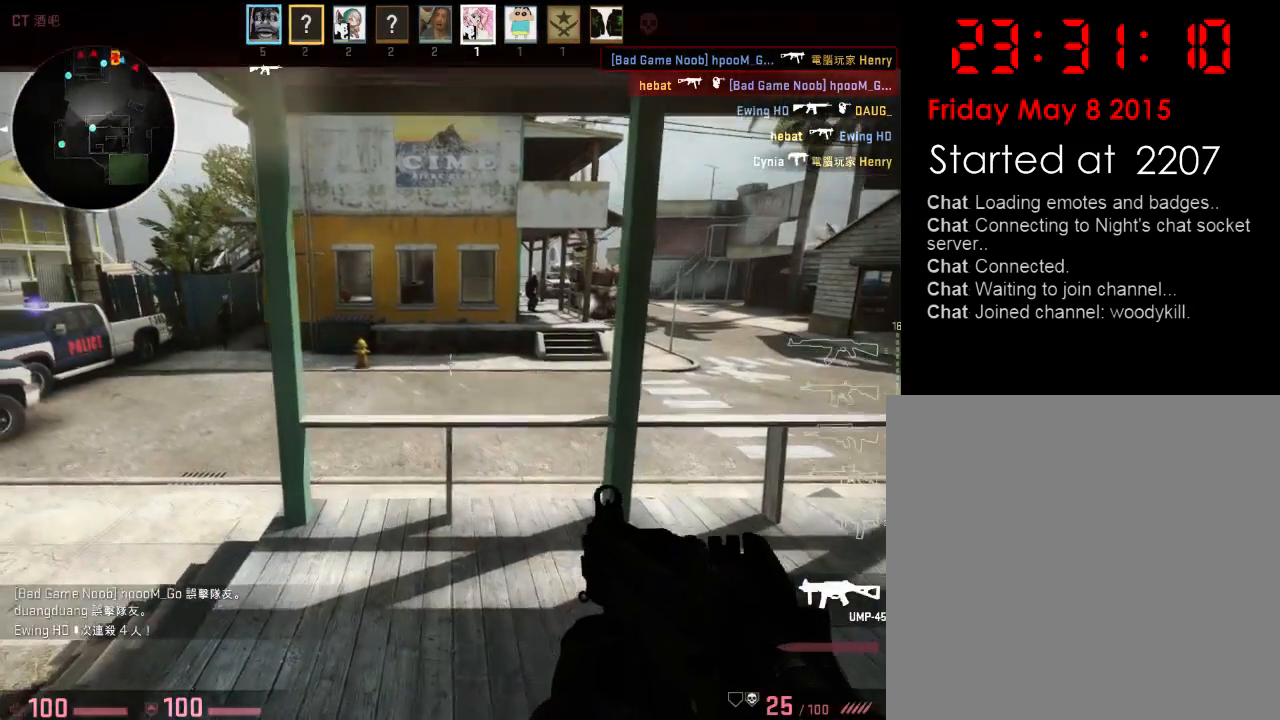
{"keys": ["w"], "events": [[267, "ctrl", "up"], [267, "v", "up"]]}
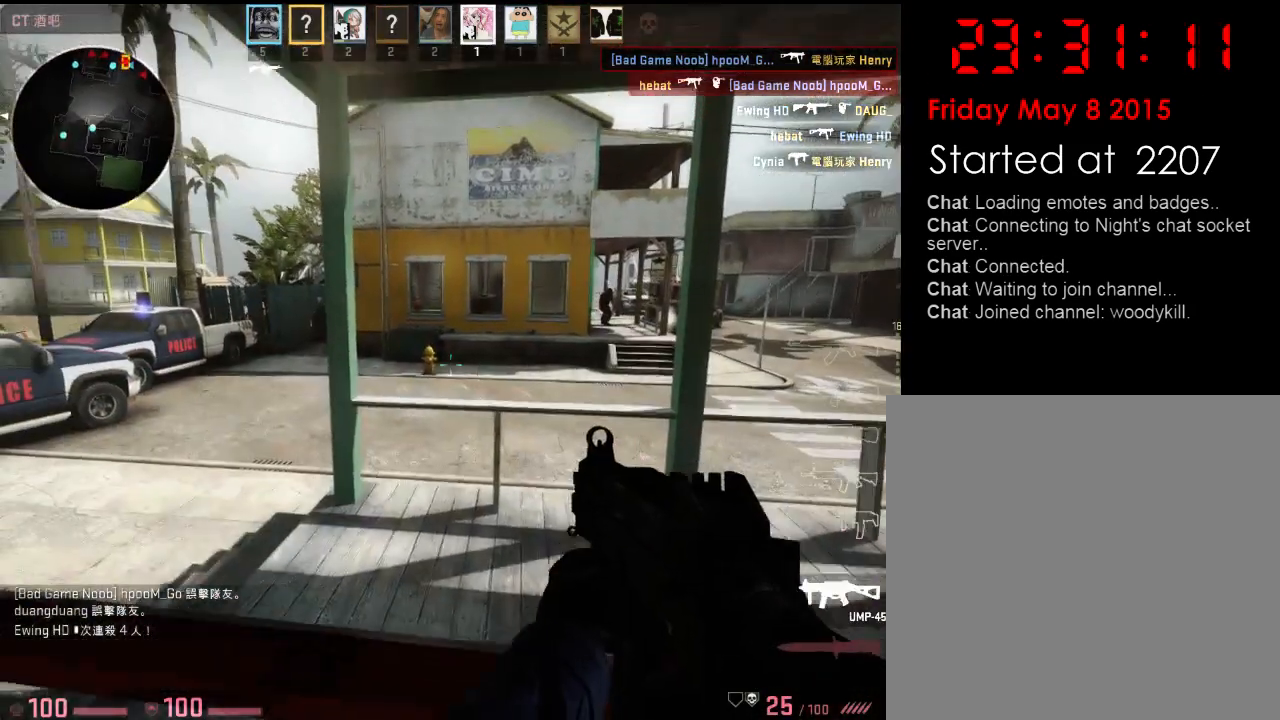
{"keys": ["w"], "events": []}
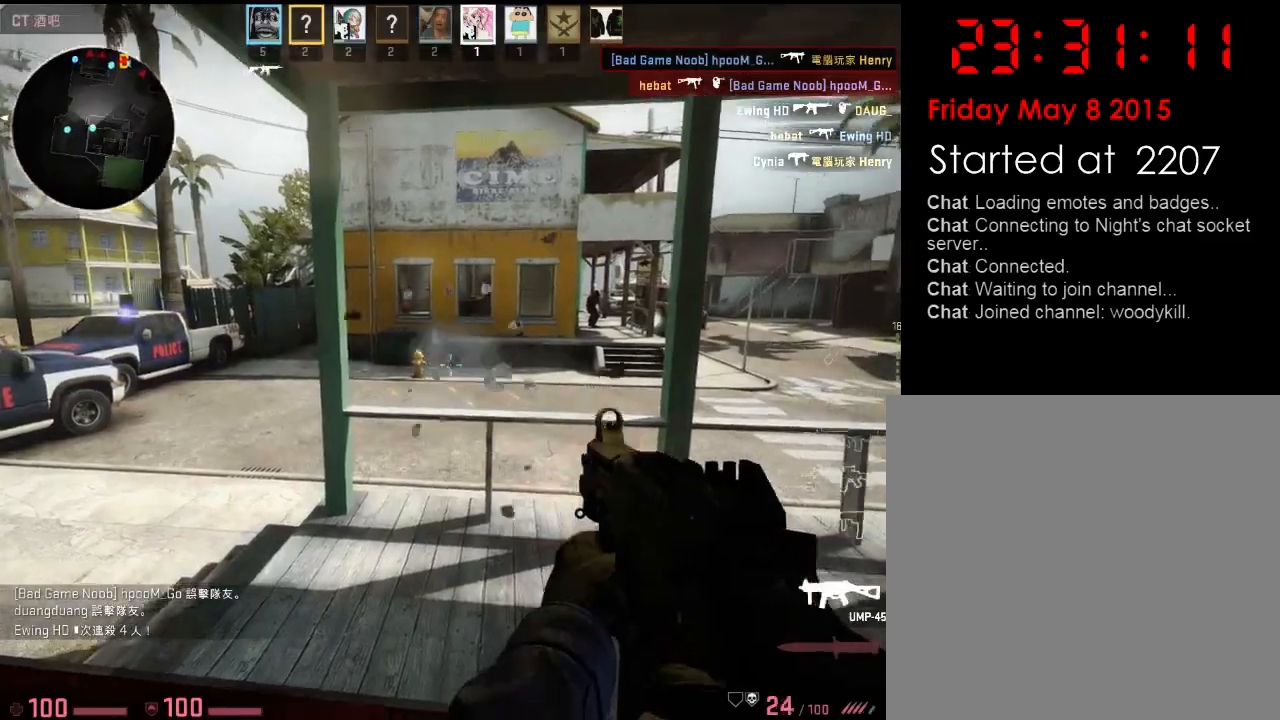
{"keys": ["w"], "events": [[83, "a", "down"], [200, "a", "up"]]}
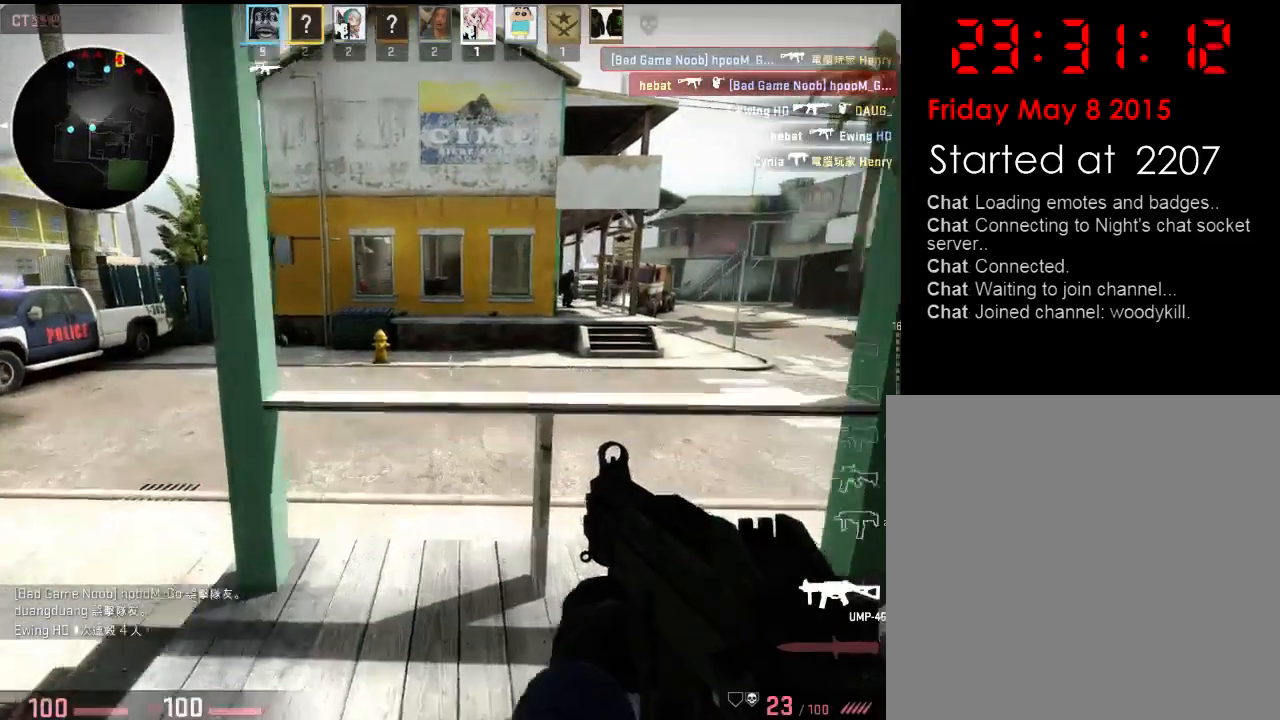
{"keys": ["d", "w"], "events": [[183, "space", "down"], [267, "ctrl", "down"], [267, "space", "up"], [267, "v", "down"], [333, "d", "down"], [500, "ctrl", "up"], [500, "v", "up"]]}
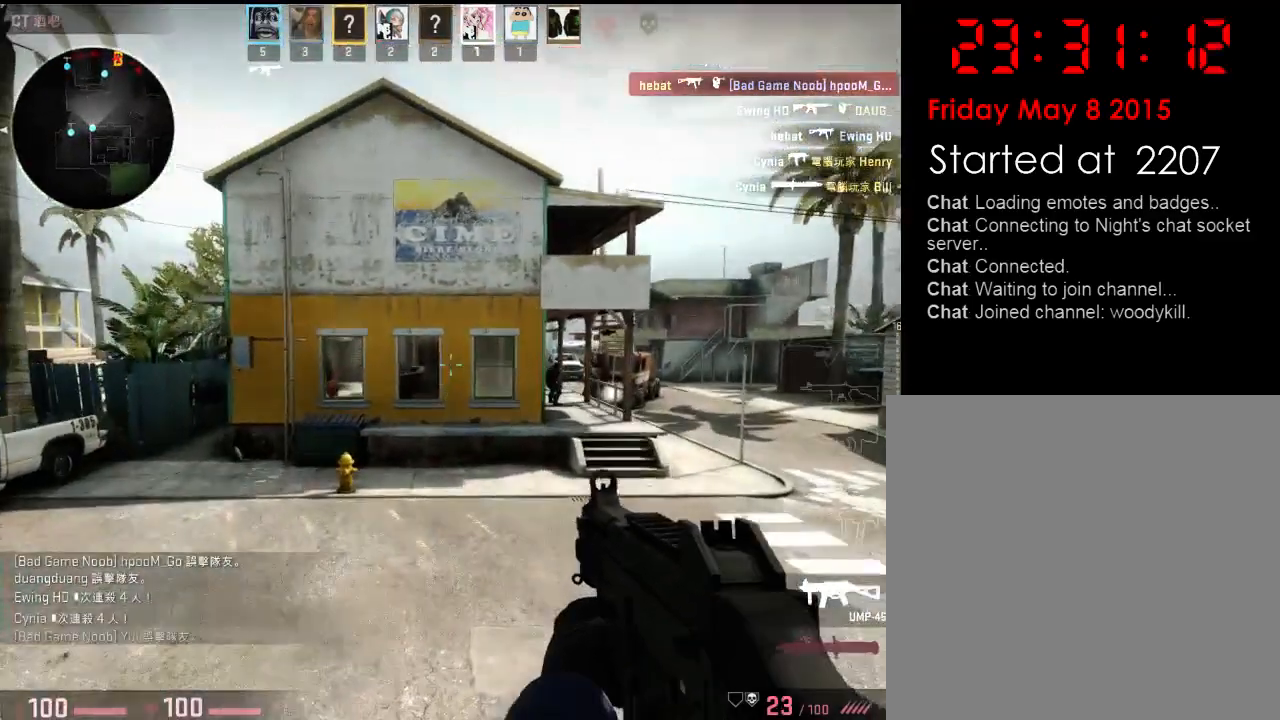
{"keys": ["d", "w"], "events": [[51, "d", "up"], [384, "d", "down"]]}
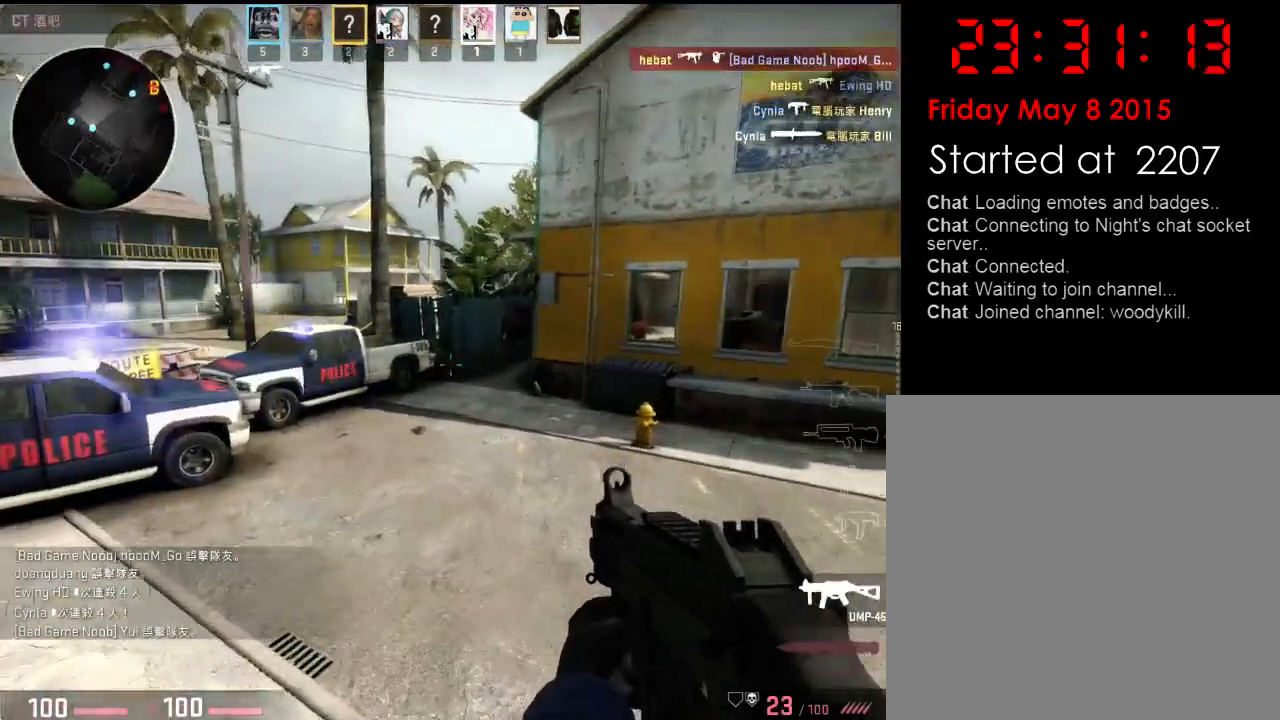
{"keys": ["w"], "events": [[117, "d", "up"]]}
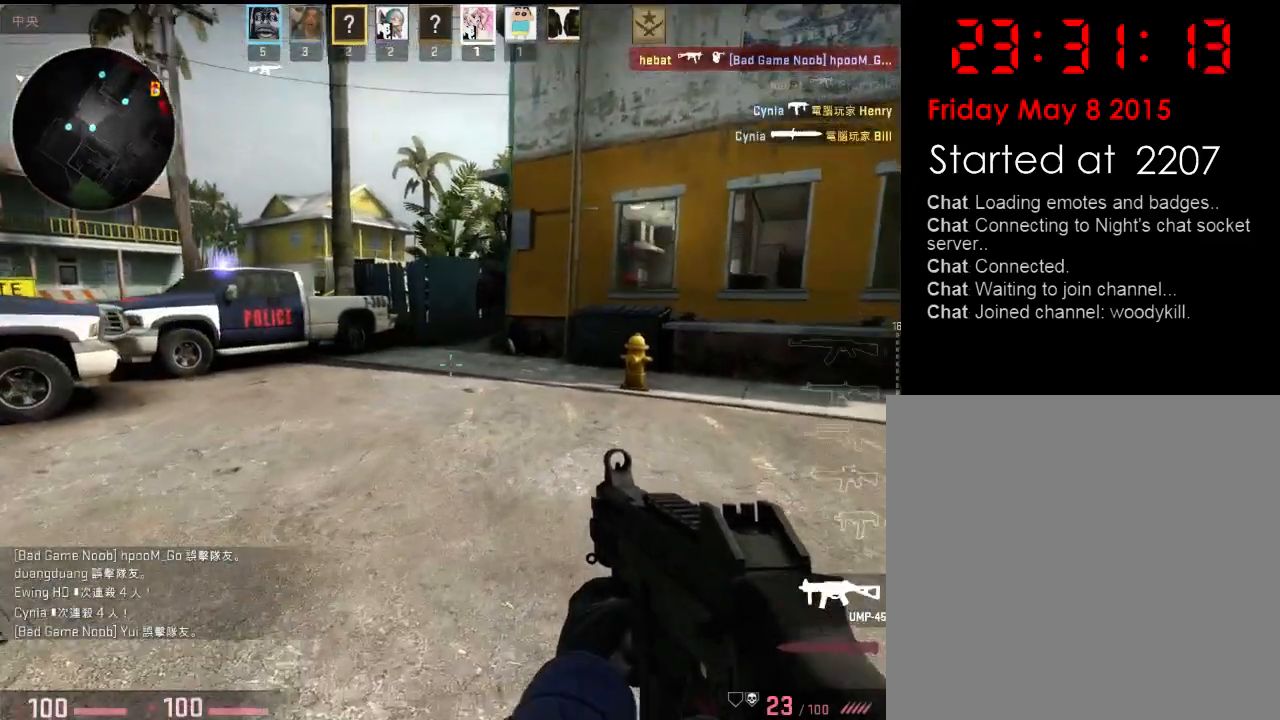
{"keys": ["w"], "events": []}
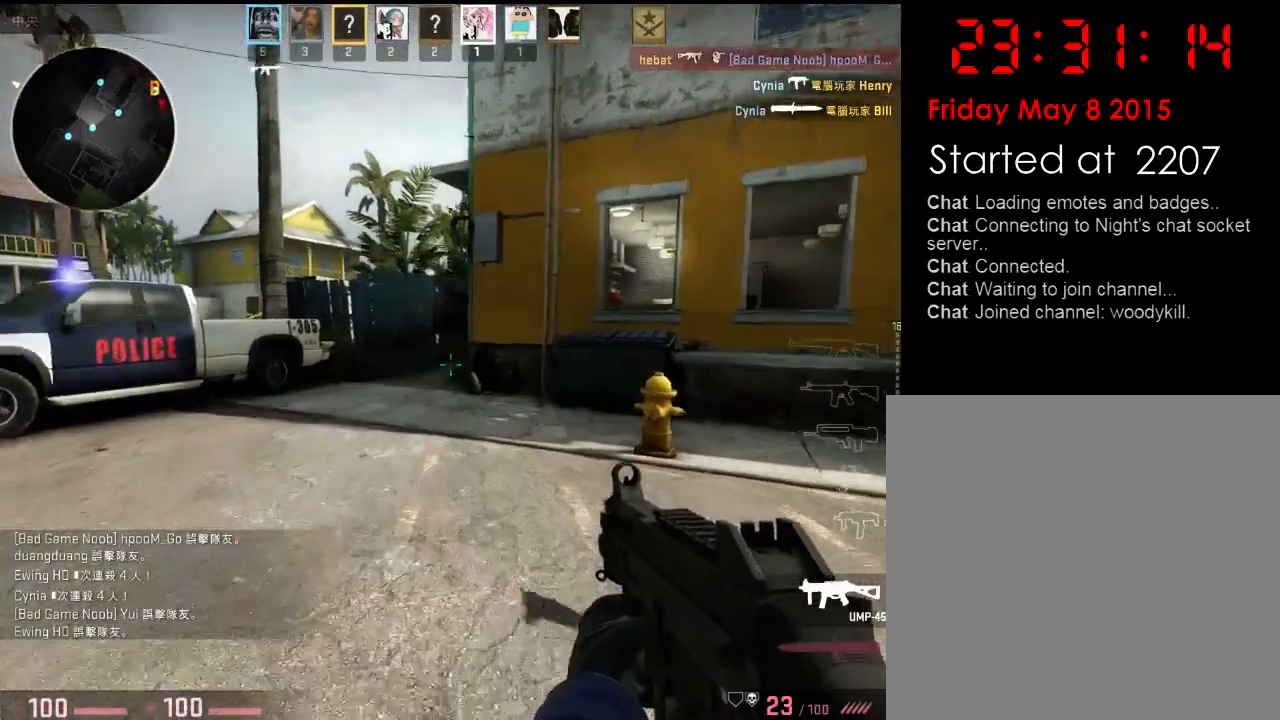
{"keys": ["w"], "events": []}
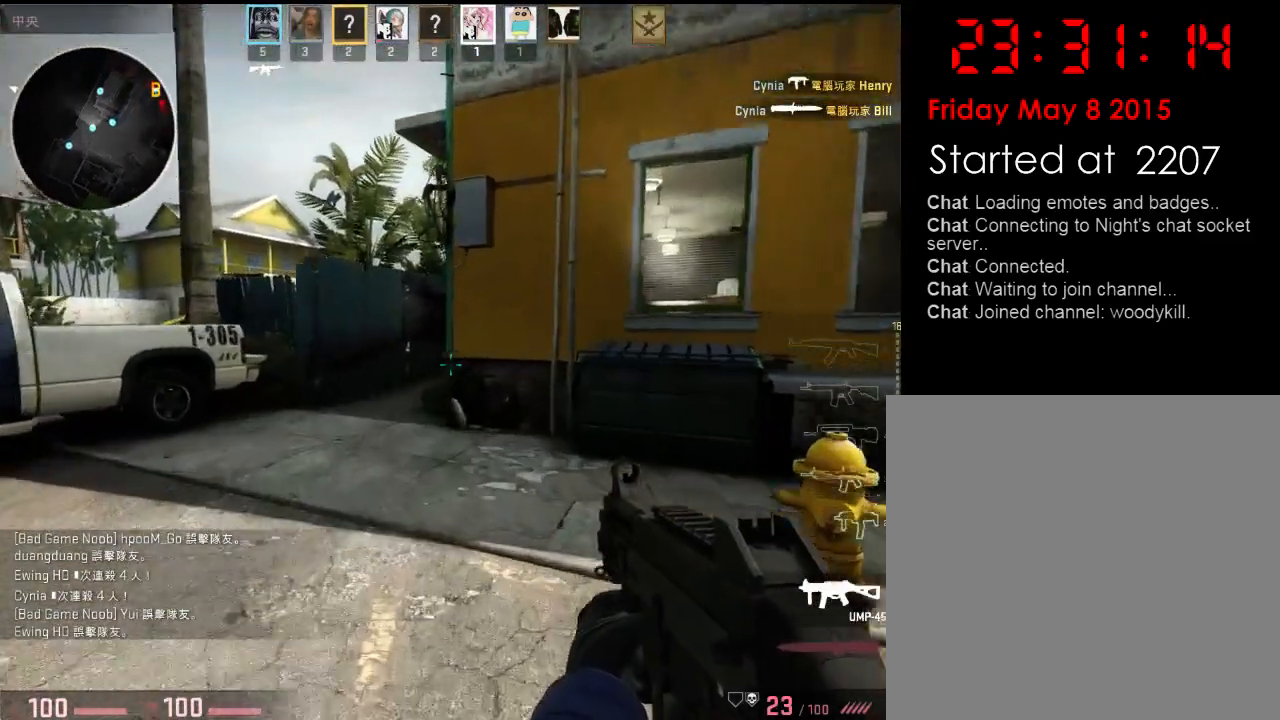
{"keys": ["d", "w"], "events": [[217, "a", "down"], [417, "a", "up"], [484, "d", "down"]]}
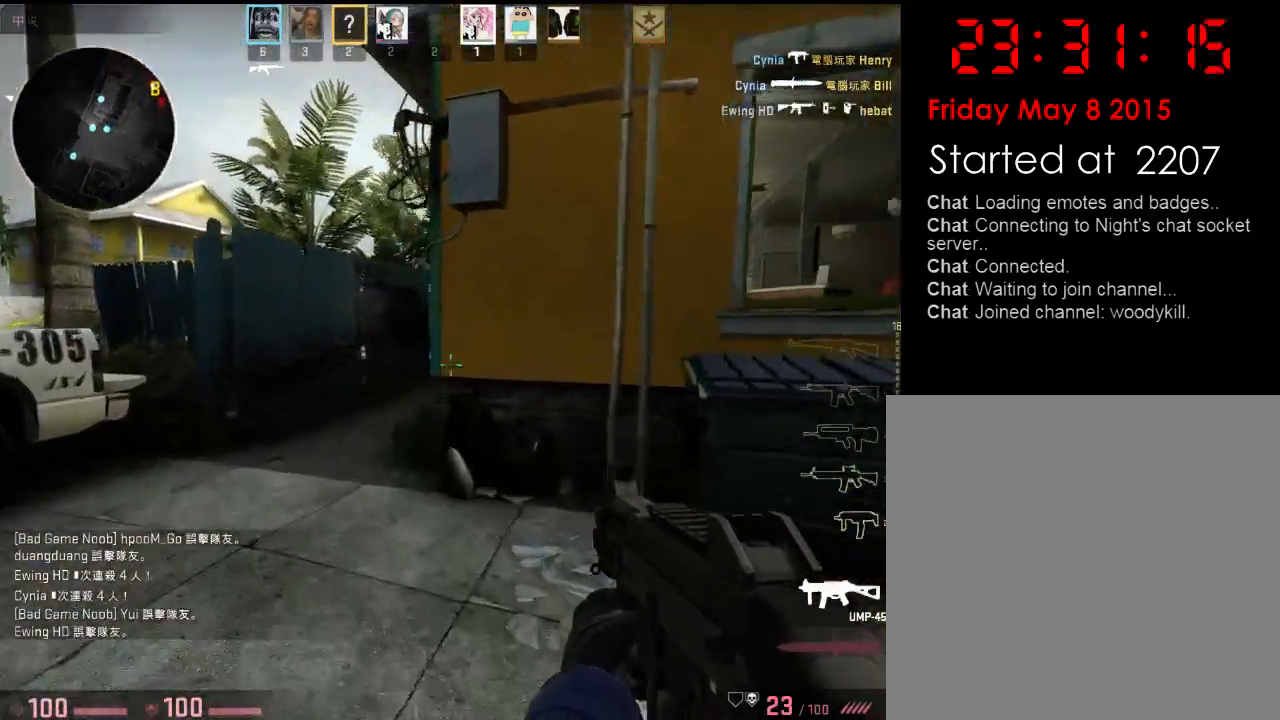
{"keys": ["space", "w"], "events": [[67, "d", "up"], [250, "d", "down"], [367, "d", "up"], [434, "space", "down"]]}
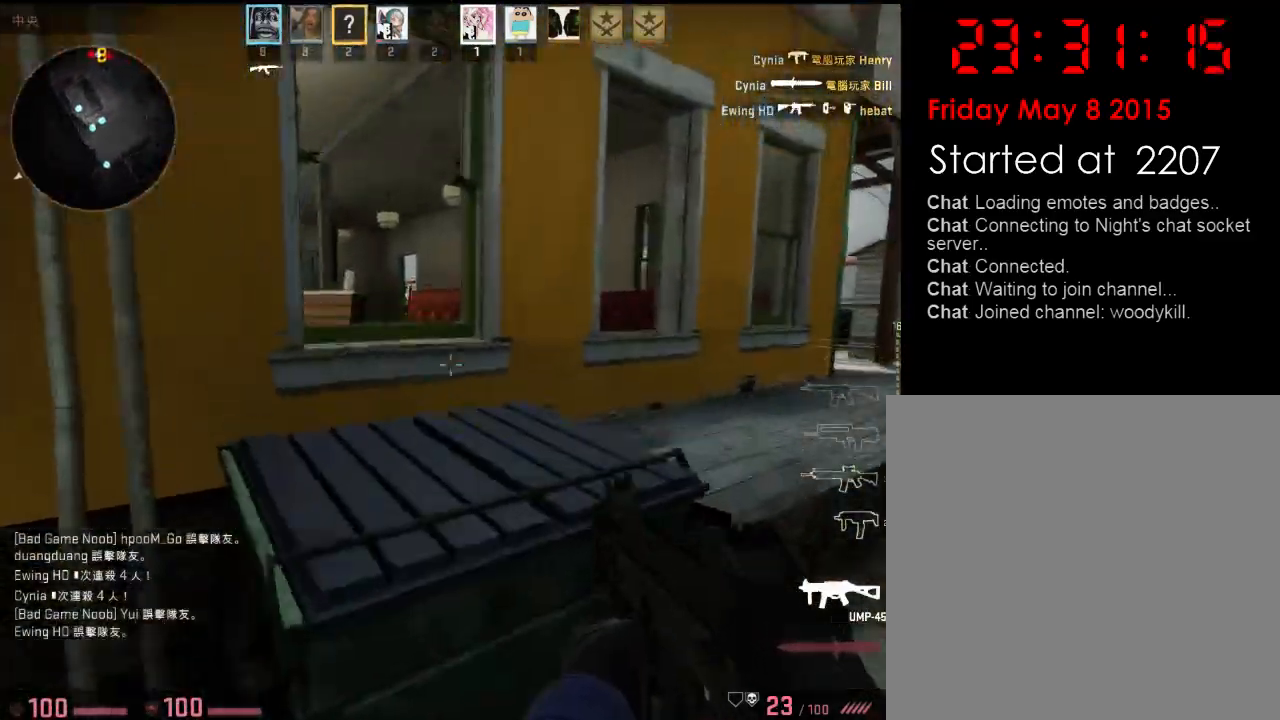
{"keys": ["w"], "events": [[33, "space", "up"], [50, "ctrl", "down"], [50, "v", "down"], [367, "ctrl", "up"], [367, "v", "up"]]}
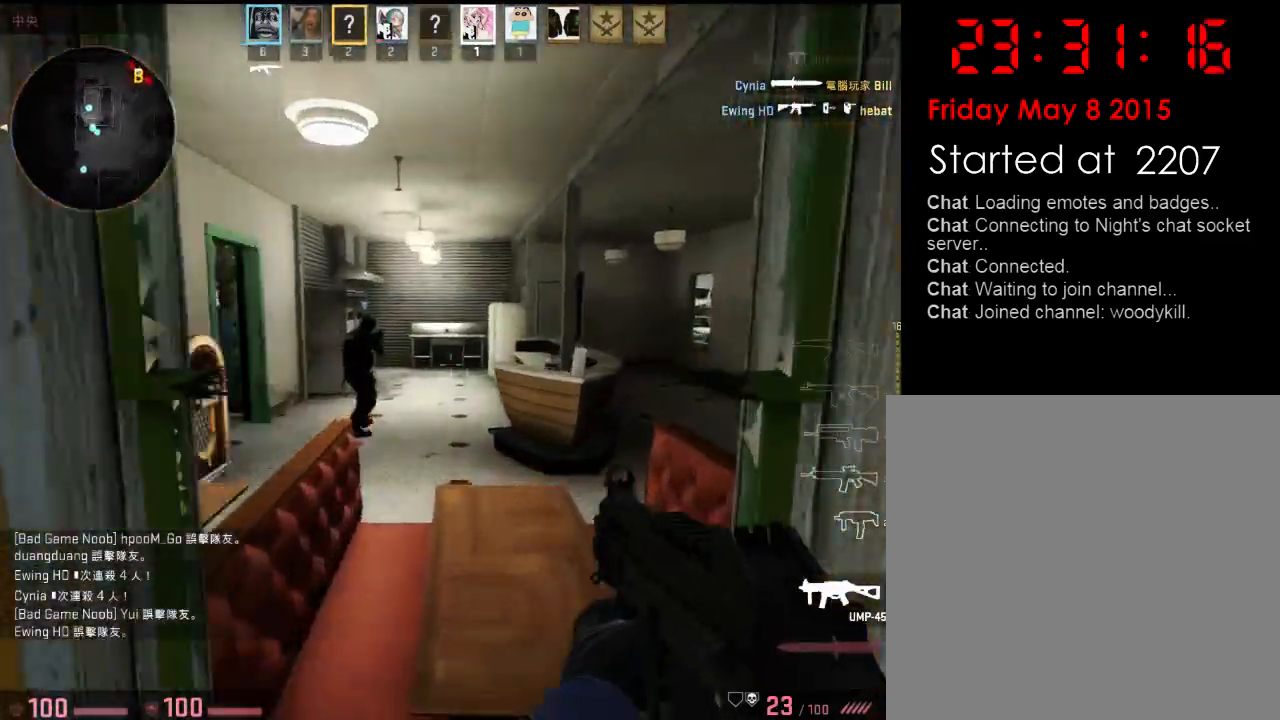
{"keys": ["d", "w"], "events": [[484, "d", "down"]]}
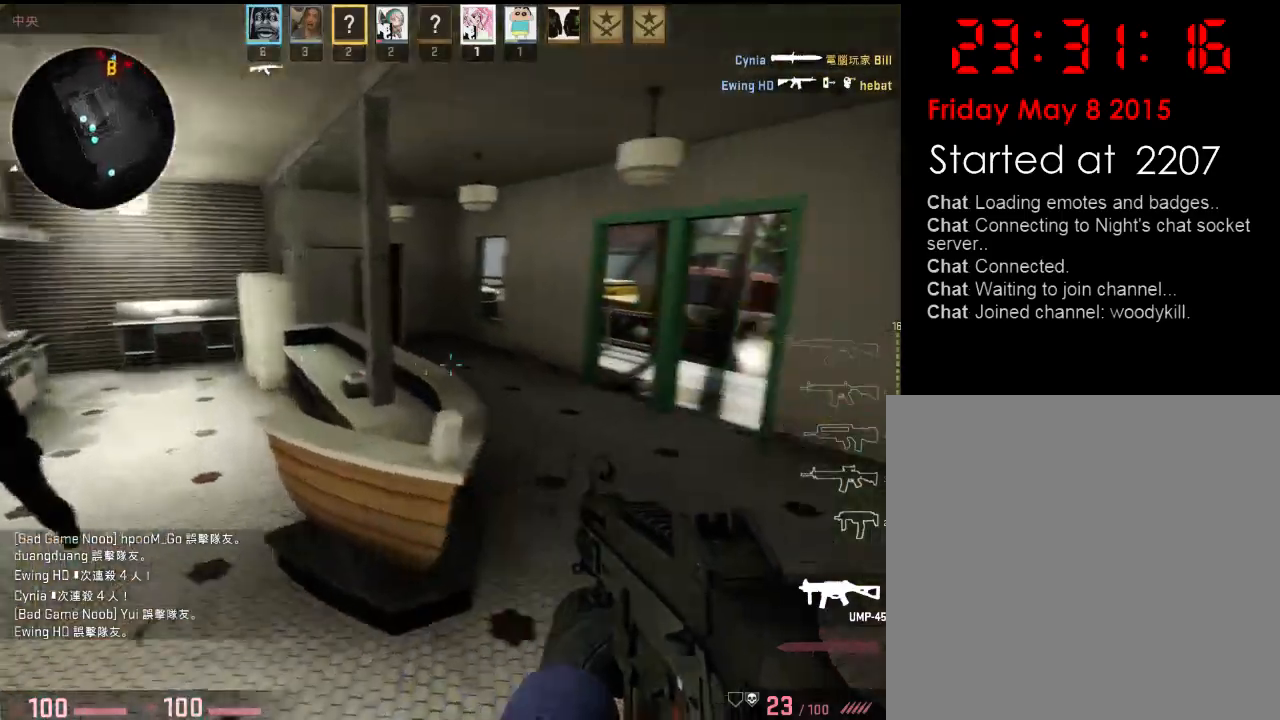
{"keys": ["w"], "events": [[33, "d", "up"], [133, "d", "down"], [384, "w", "up"], [451, "w", "down"], [484, "d", "up"]]}
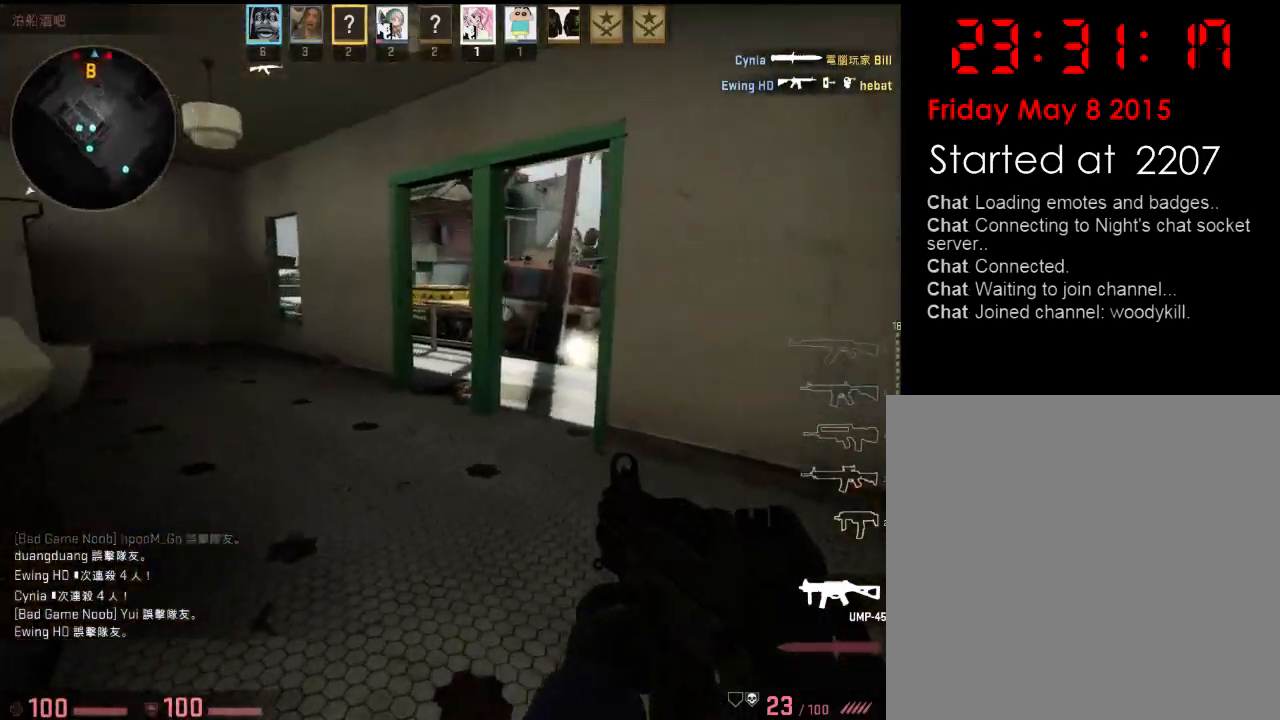
{"keys": ["a", "w"], "events": [[367, "a", "down"]]}
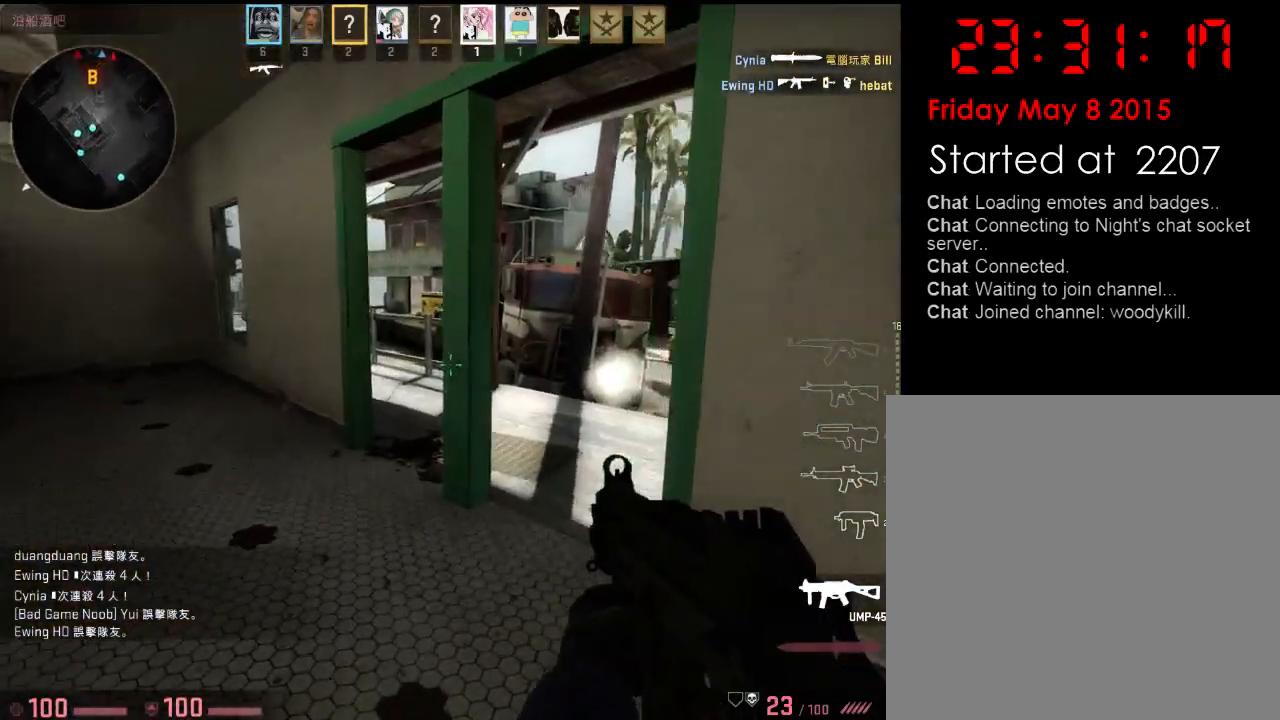
{"keys": ["w"], "events": [[116, "a", "up"]]}
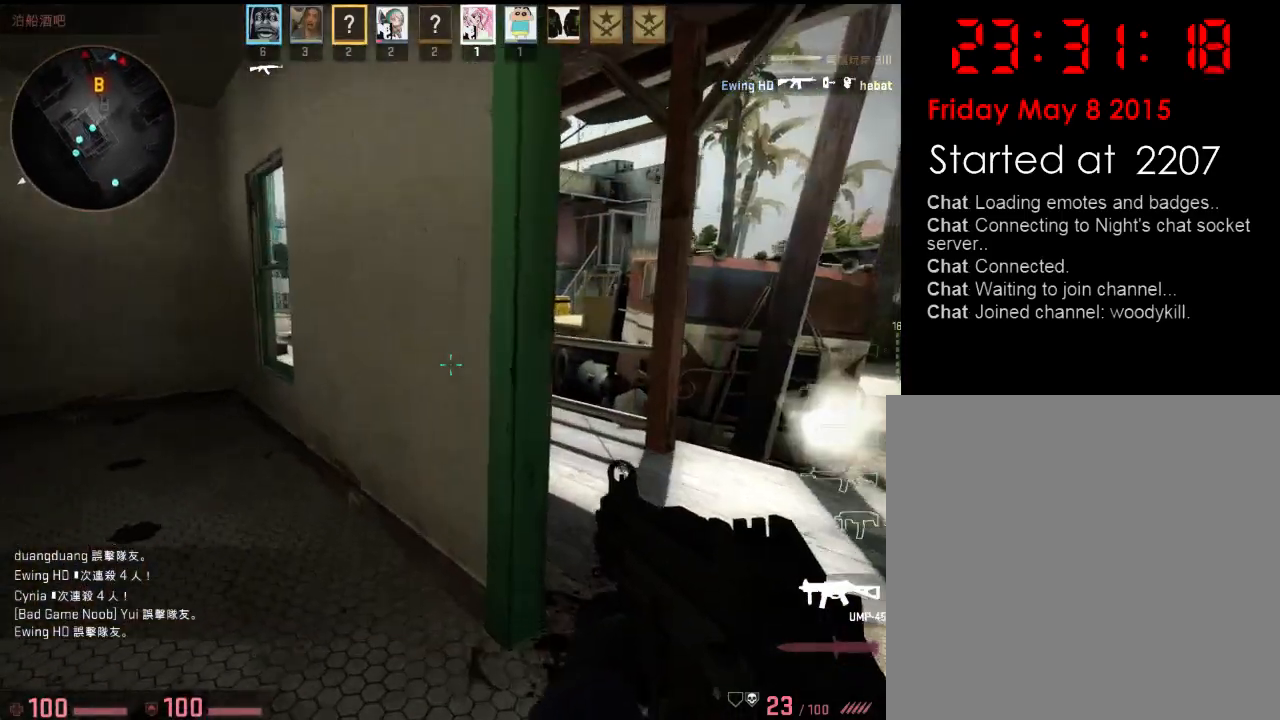
{"keys": ["w"], "events": [[17, "d", "down"], [151, "w", "up"], [284, "w", "down"], [384, "d", "up"]]}
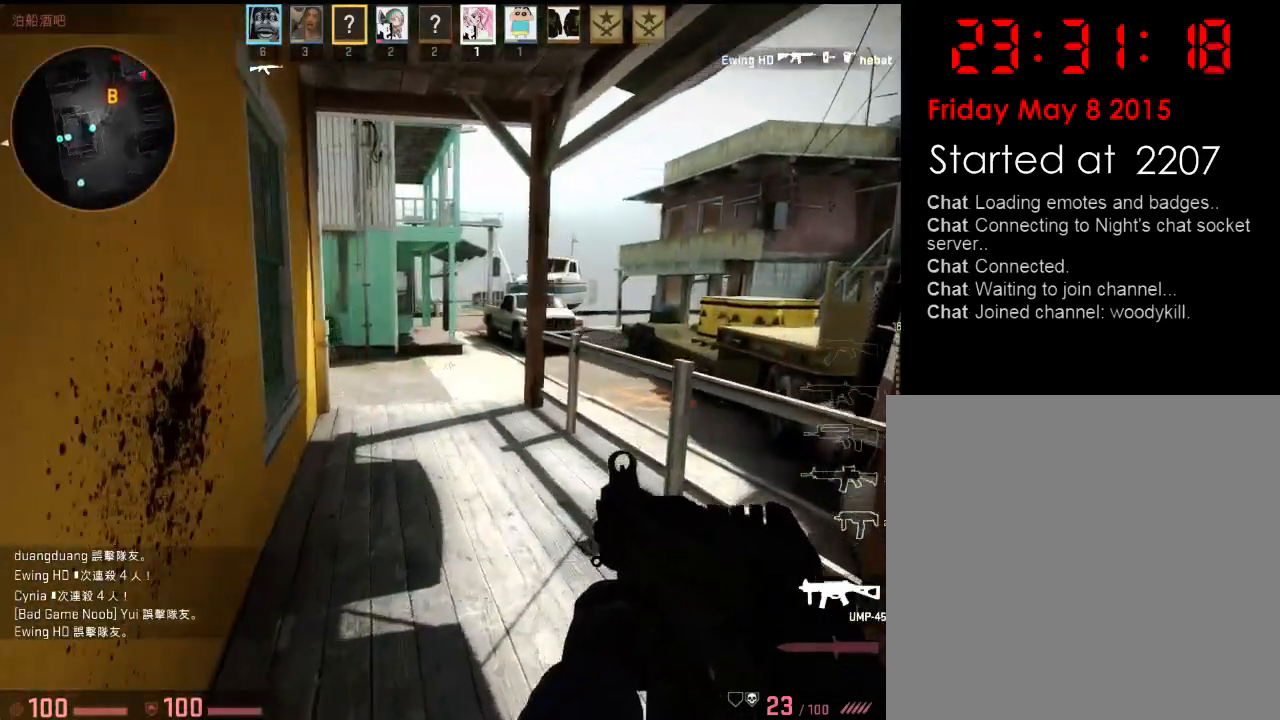
{"keys": ["w"], "events": [[184, "a", "down"], [351, "a", "up"], [418, "a", "down"], [484, "a", "up"]]}
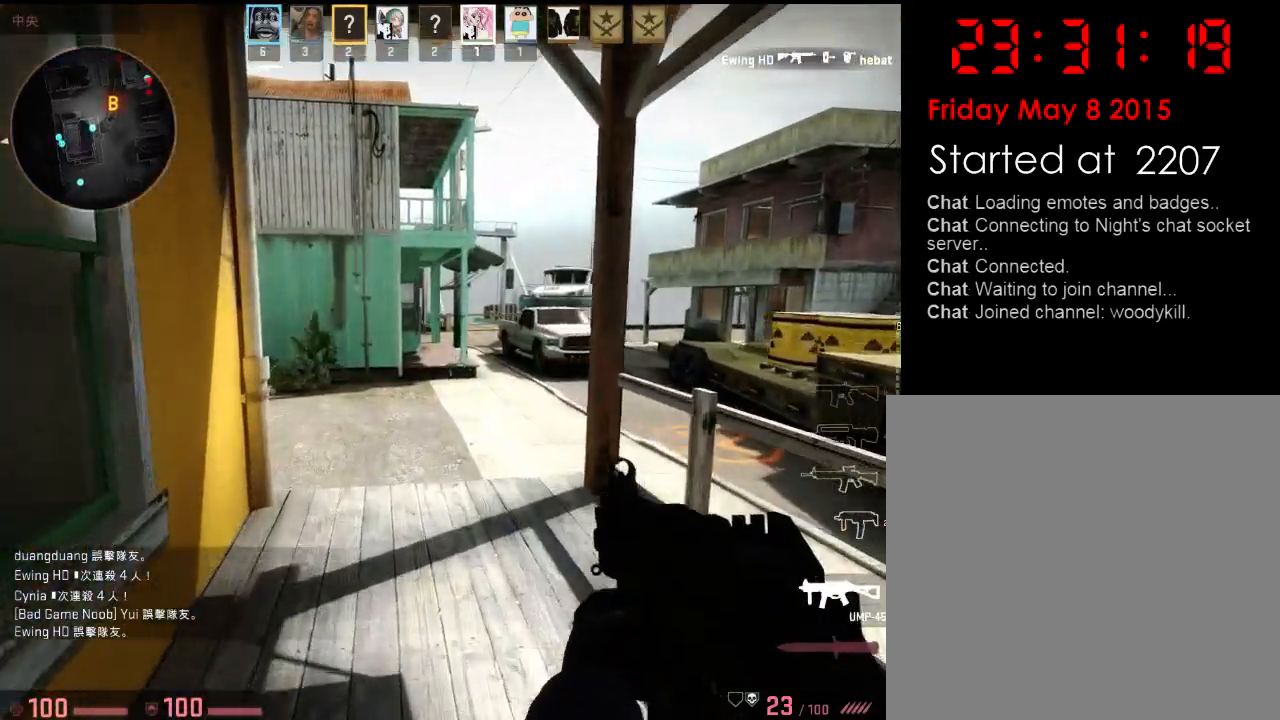
{"keys": ["w"], "events": [[234, "a", "down"], [284, "a", "up"]]}
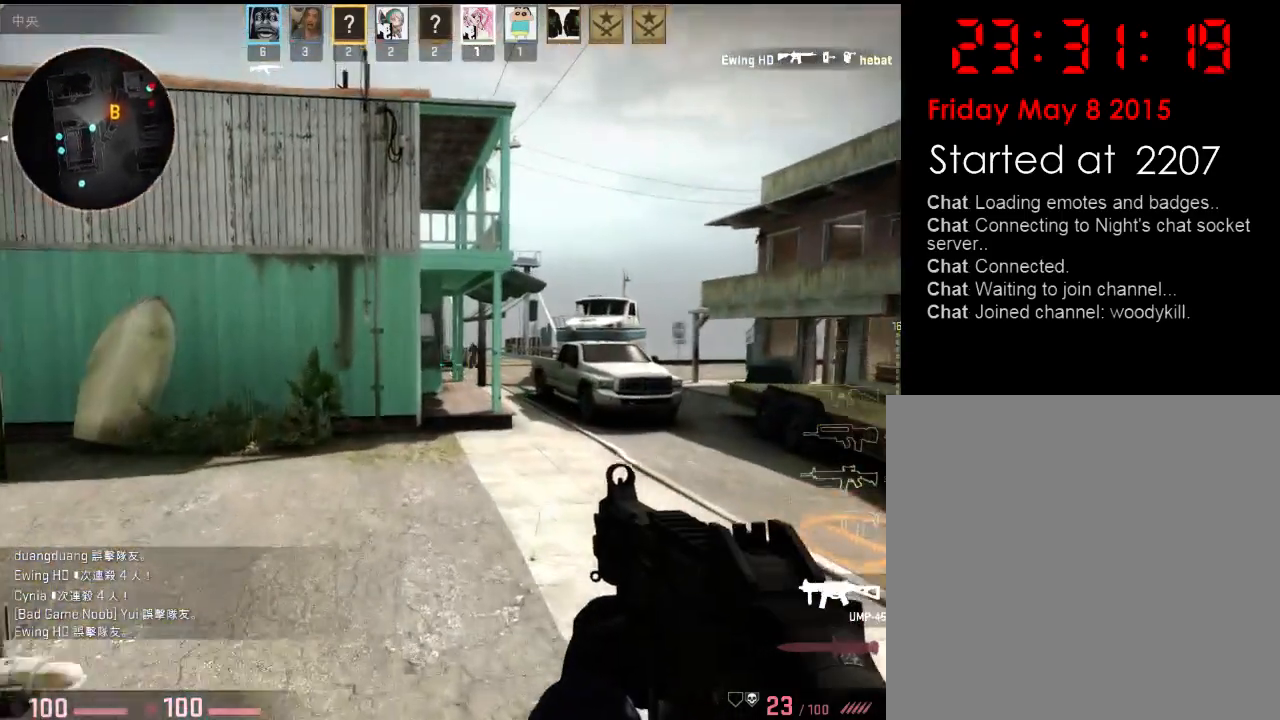
{"keys": ["a", "w"], "events": [[117, "a", "down"], [301, "w", "up"], [417, "w", "down"]]}
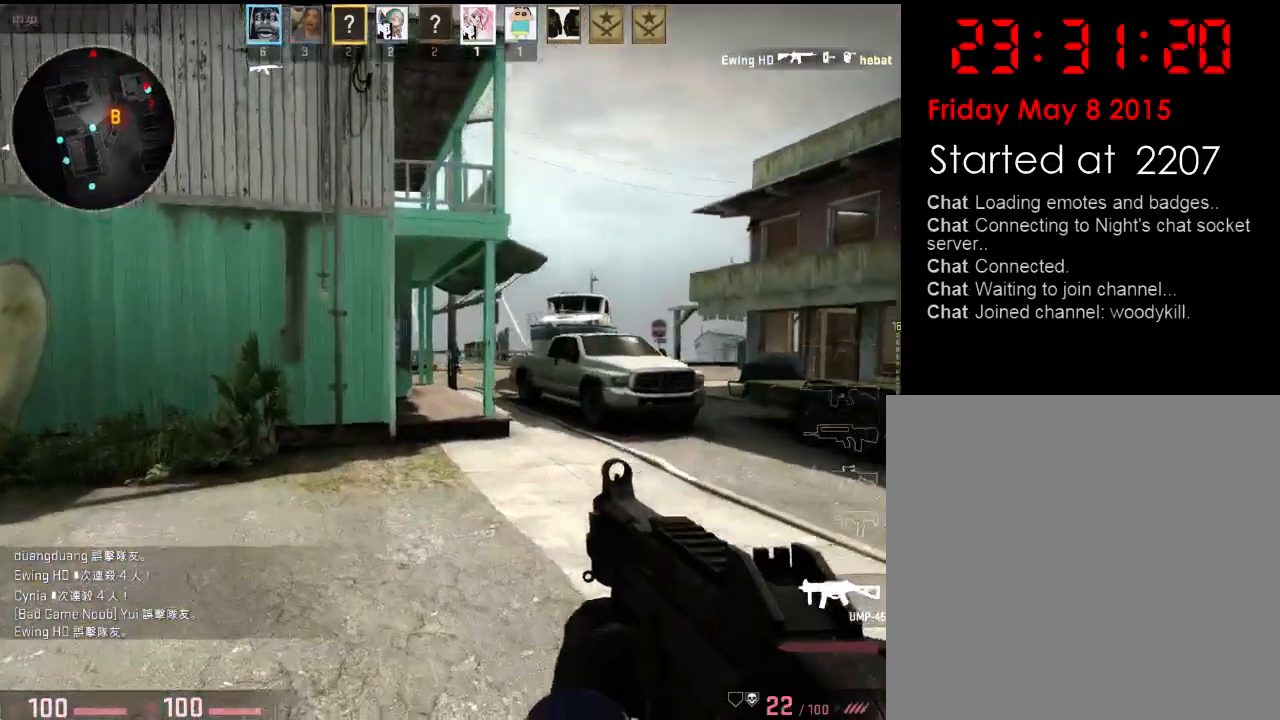
{"keys": ["a"], "events": [[100, "w", "up"], [267, "w", "down"], [334, "w", "up"]]}
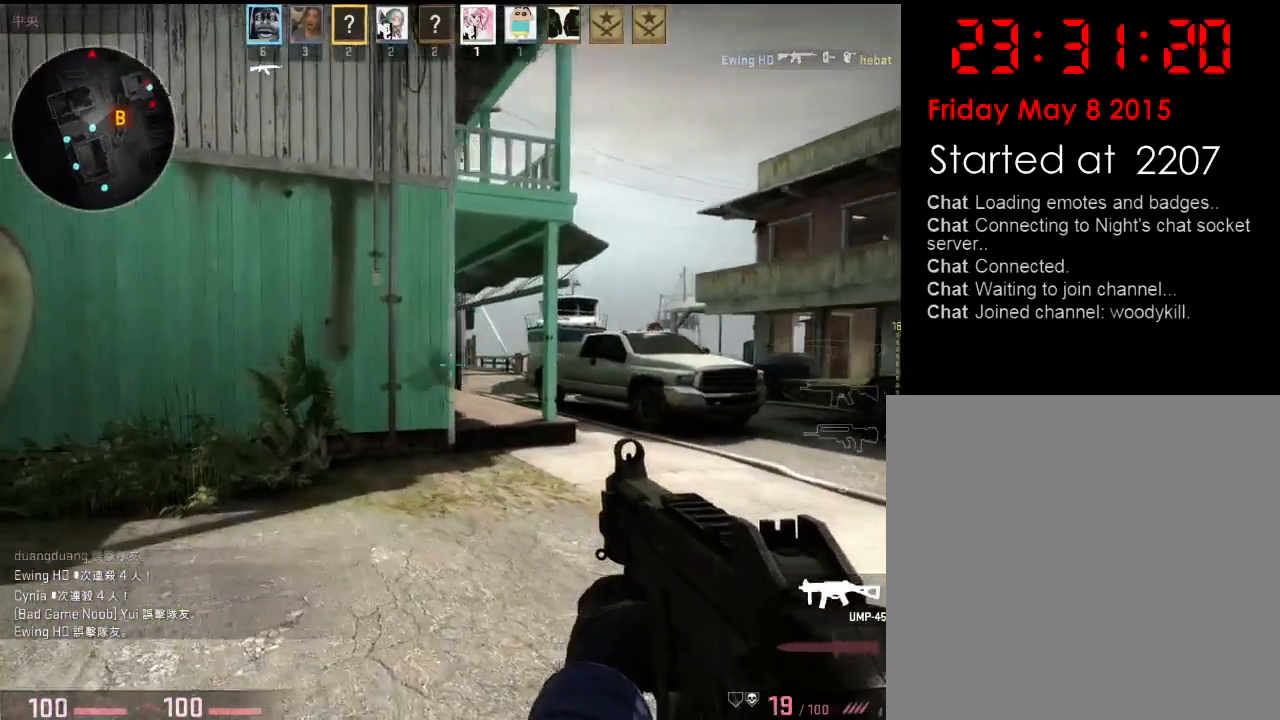
{"keys": ["w"], "events": [[83, "w", "down"], [217, "a", "up"]]}
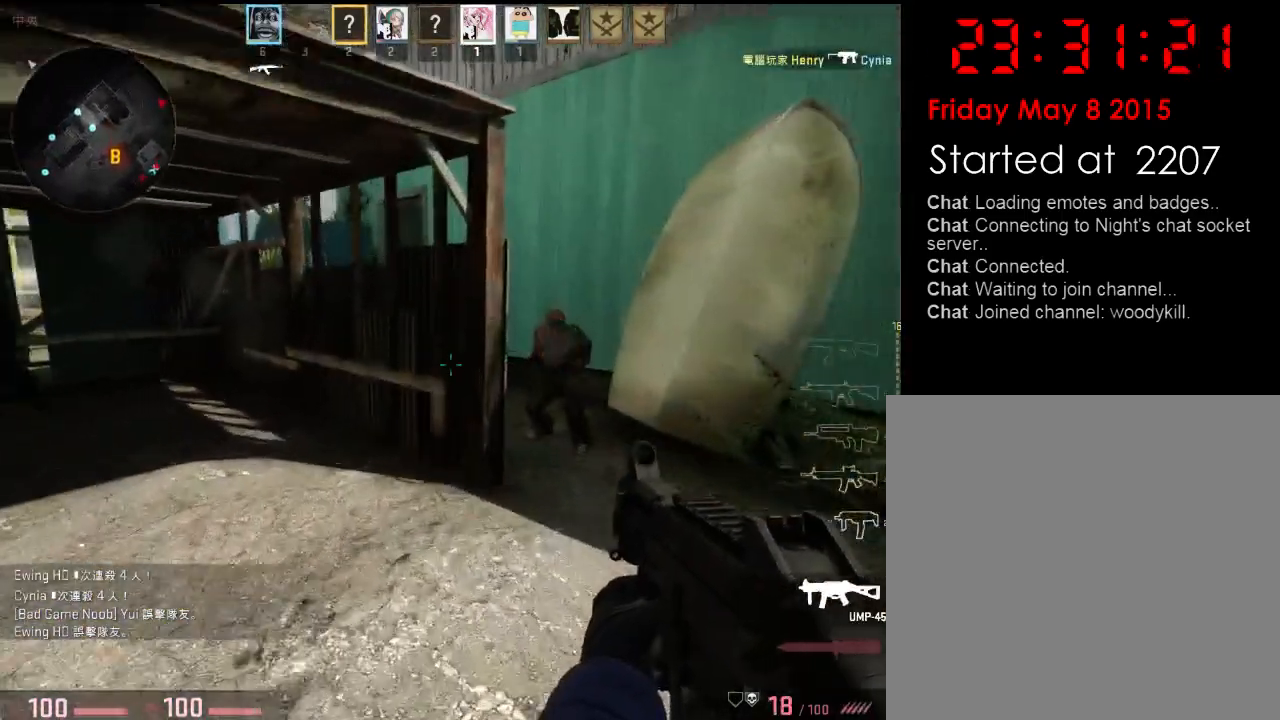
{"keys": ["d", "w"], "events": [[117, "d", "down"], [150, "w", "up"], [501, "w", "down"]]}